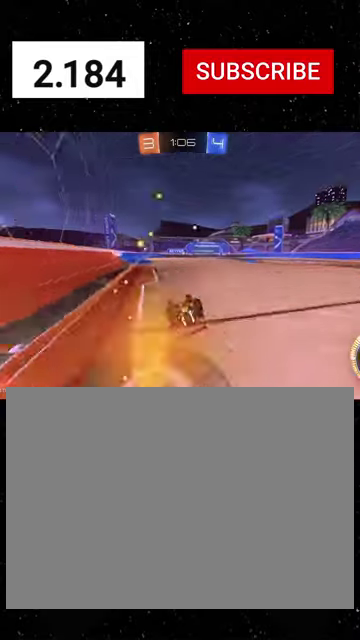
Gameplay with a controller (Xbox layout); each line is a JSON object with the inputs held at the frame after it. "events" lists button and stick changes between this image and that frame as [ms after this image, input, new state], when the widget could be followed in between.
{"buttons": ["R2"], "left_stick": "center", "right_stick": "center"}
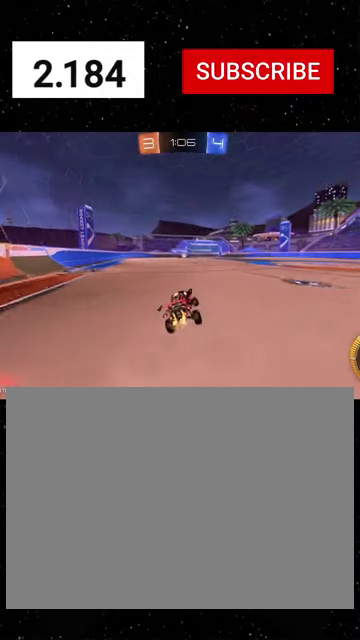
{"buttons": ["R2"], "left_stick": "left", "right_stick": "center", "events": [[233, "left_stick", "right"], [433, "left_stick", "center"], [500, "left_stick", "left"]]}
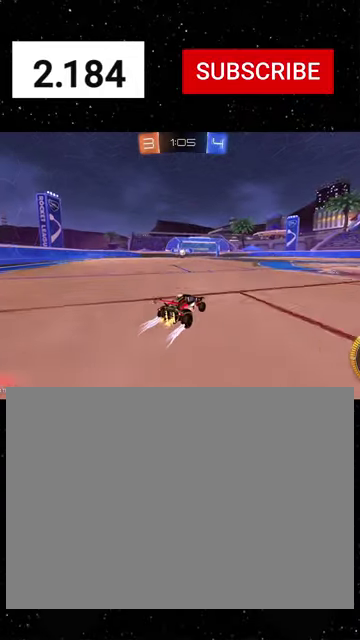
{"buttons": ["L2", "R2"], "left_stick": "down-right", "right_stick": "center", "events": [[133, "left_stick", "right"], [233, "L2", "down"], [266, "R2", "up"], [266, "left_stick", "center"], [333, "R2", "down"], [333, "left_stick", "right"], [433, "left_stick", "down-right"]]}
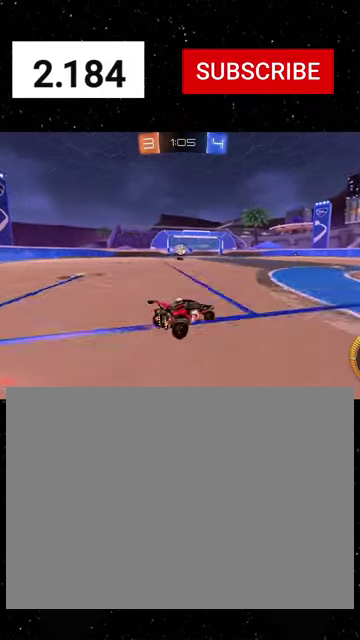
{"buttons": ["A", "R1", "R2"], "left_stick": "down-right", "right_stick": "center", "events": [[66, "R2", "up"], [66, "left_stick", "left"], [166, "L2", "up"], [166, "R2", "down"], [300, "left_stick", "down-left"], [366, "left_stick", "down-right"], [400, "A", "down"], [400, "R1", "down"]]}
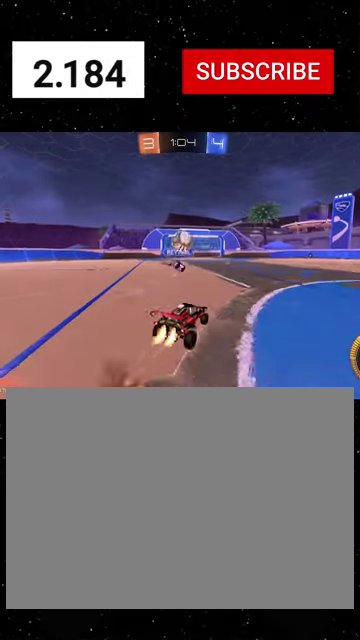
{"buttons": ["Y", "R2"], "left_stick": "right", "right_stick": "center", "events": [[133, "A", "up"], [133, "R1", "up"], [200, "L3", "down"], [200, "left_stick", "down"], [233, "A", "down"], [300, "A", "up"], [400, "L3", "up"], [400, "left_stick", "down-right"], [433, "Y", "down"], [466, "left_stick", "right"]]}
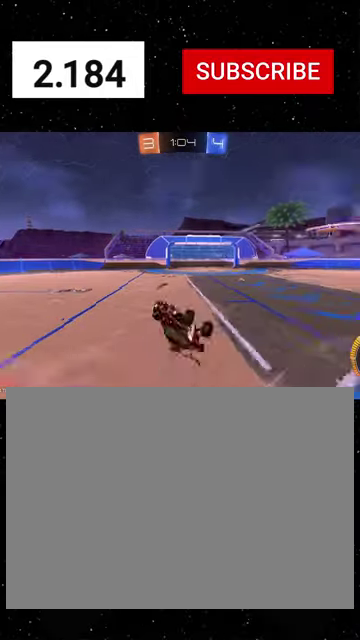
{"buttons": ["R2"], "left_stick": "down", "right_stick": "center", "events": [[33, "Y", "up"], [33, "left_stick", "up-right"], [66, "L1", "down"], [100, "R1", "down"], [200, "left_stick", "up"], [333, "Y", "down"], [400, "L1", "up"], [433, "left_stick", "down"], [466, "R1", "up"], [466, "Y", "up"]]}
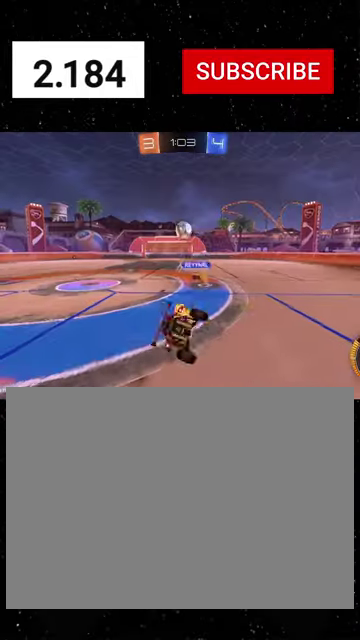
{"buttons": ["R1", "R2"], "left_stick": "center", "right_stick": "center", "events": [[33, "left_stick", "down-right"], [100, "left_stick", "right"], [133, "B", "down"], [166, "left_stick", "up-right"], [266, "left_stick", "up"], [300, "B", "up"], [300, "R1", "down"], [333, "left_stick", "left"], [433, "left_stick", "center"]]}
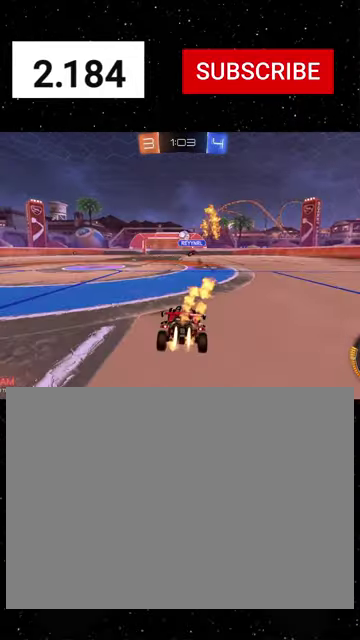
{"buttons": ["X", "Y", "R1", "R2"], "left_stick": "down", "right_stick": "center", "events": [[166, "left_stick", "right"], [266, "A", "down"], [266, "left_stick", "up-left"], [400, "A", "up"], [400, "X", "down"], [400, "left_stick", "down"], [466, "Y", "down"]]}
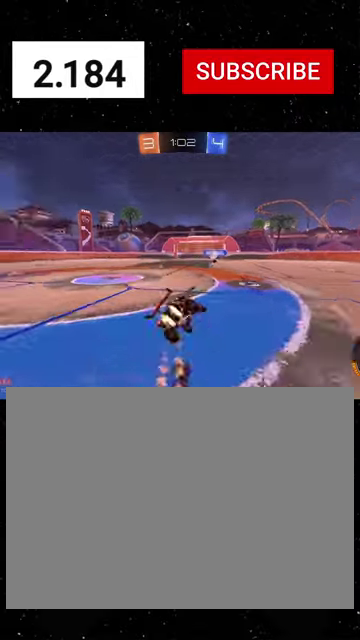
{"buttons": ["X", "R1", "R2"], "left_stick": "down", "right_stick": "center", "events": [[33, "Y", "up"], [100, "Y", "down"], [200, "Y", "up"], [200, "left_stick", "down-left"], [400, "left_stick", "down"]]}
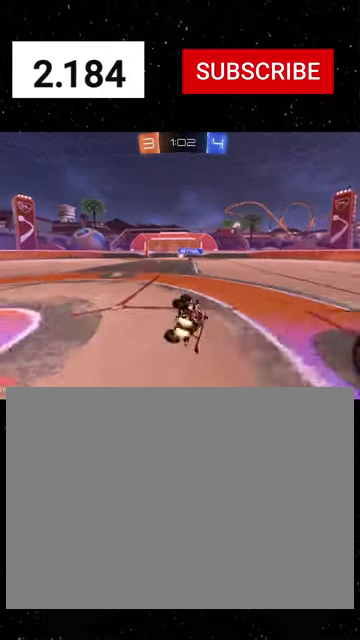
{"buttons": ["R2"], "left_stick": "left", "right_stick": "center", "events": [[33, "Y", "down"], [66, "left_stick", "down-left"], [133, "Y", "up"], [200, "R1", "up"], [200, "left_stick", "left"], [366, "X", "up"]]}
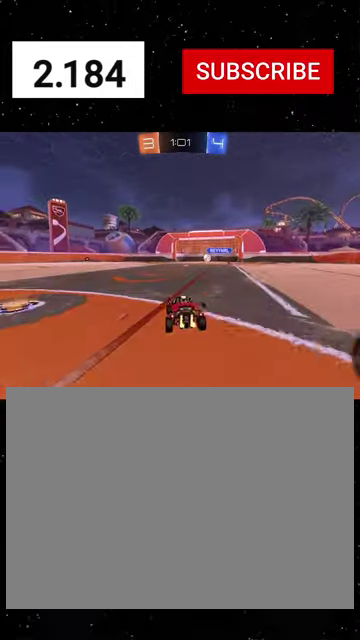
{"buttons": ["X", "Y", "R1", "R2"], "left_stick": "down-left", "right_stick": "center", "events": [[33, "left_stick", "up-left"], [133, "A", "down"], [200, "left_stick", "down-left"], [366, "A", "up"], [433, "R1", "down"], [433, "X", "down"], [466, "Y", "down"]]}
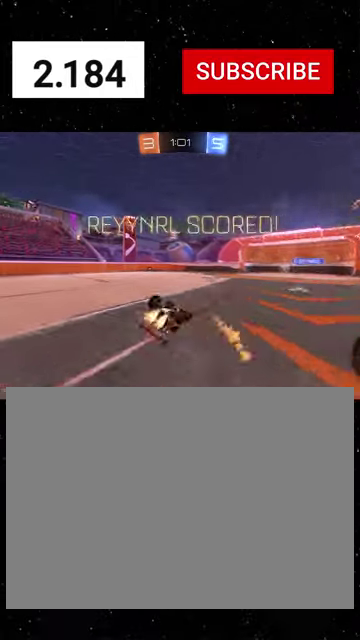
{"buttons": ["X", "R2"], "left_stick": "down-left", "right_stick": "center", "events": [[66, "R1", "up"], [66, "Y", "up"], [133, "R1", "down"], [166, "Y", "down"], [233, "R1", "up"], [266, "Y", "up"]]}
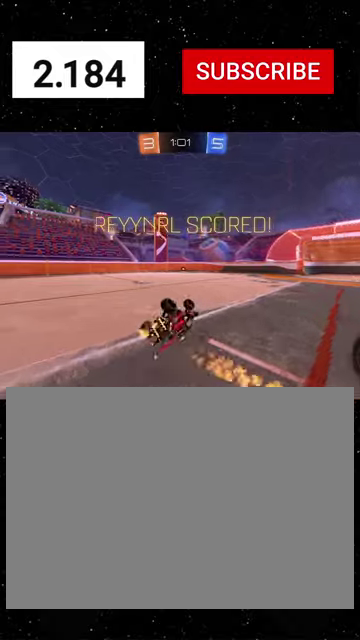
{"buttons": ["R1", "R2"], "left_stick": "left", "right_stick": "center", "events": [[266, "X", "up"], [333, "left_stick", "left"], [466, "R1", "down"]]}
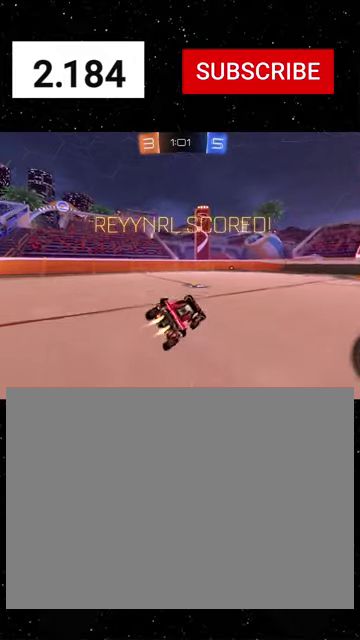
{"buttons": ["R1", "R2"], "left_stick": "right", "right_stick": "center", "events": [[200, "left_stick", "center"], [266, "left_stick", "right"]]}
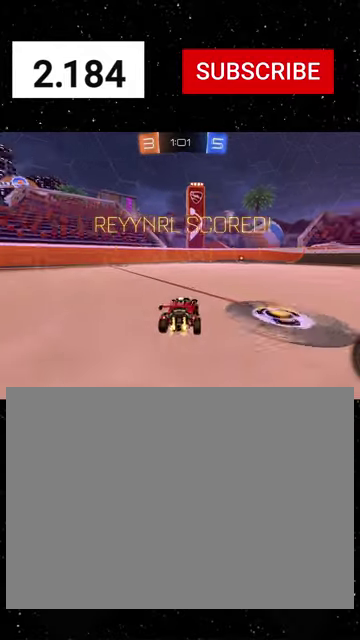
{"buttons": ["X", "R2"], "left_stick": "down", "right_stick": "center", "events": [[66, "R1", "up"], [166, "R1", "down"], [300, "left_stick", "up-left"], [333, "A", "down"], [400, "X", "down"], [400, "left_stick", "down"], [466, "A", "up"], [466, "R1", "up"]]}
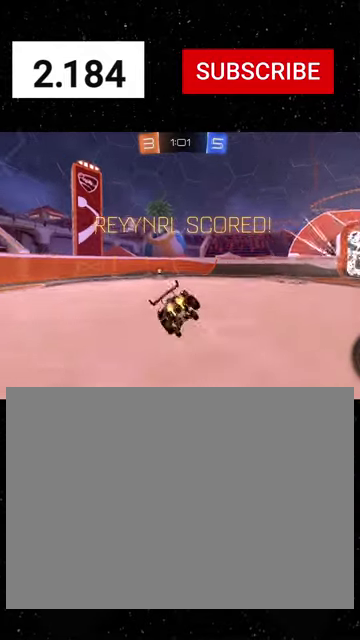
{"buttons": ["X", "R2"], "left_stick": "down", "right_stick": "center", "events": [[66, "R1", "down"], [166, "R1", "up"], [200, "left_stick", "down-left"], [233, "R1", "down"], [333, "R1", "up"], [400, "R1", "down"], [466, "left_stick", "down"], [500, "R1", "up"]]}
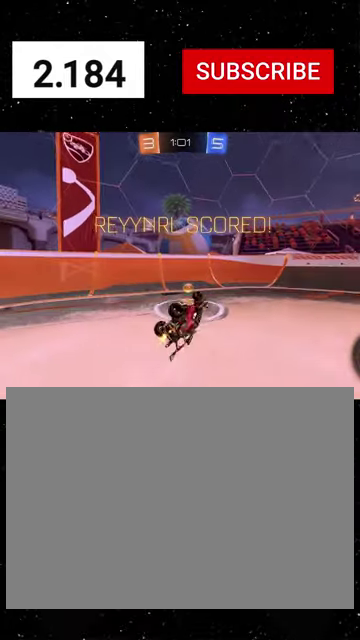
{"buttons": ["R2"], "left_stick": "right", "right_stick": "center", "events": [[66, "R1", "down"], [166, "R1", "up"], [233, "R1", "down"], [233, "left_stick", "right"], [300, "X", "up"], [500, "R1", "up"]]}
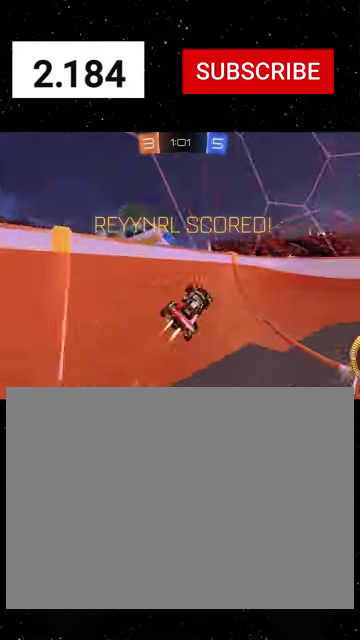
{"buttons": ["R2"], "left_stick": "up-right", "right_stick": "center", "events": [[100, "R1", "down"], [166, "A", "down"], [233, "A", "up"], [233, "left_stick", "up-right"], [466, "R1", "up"]]}